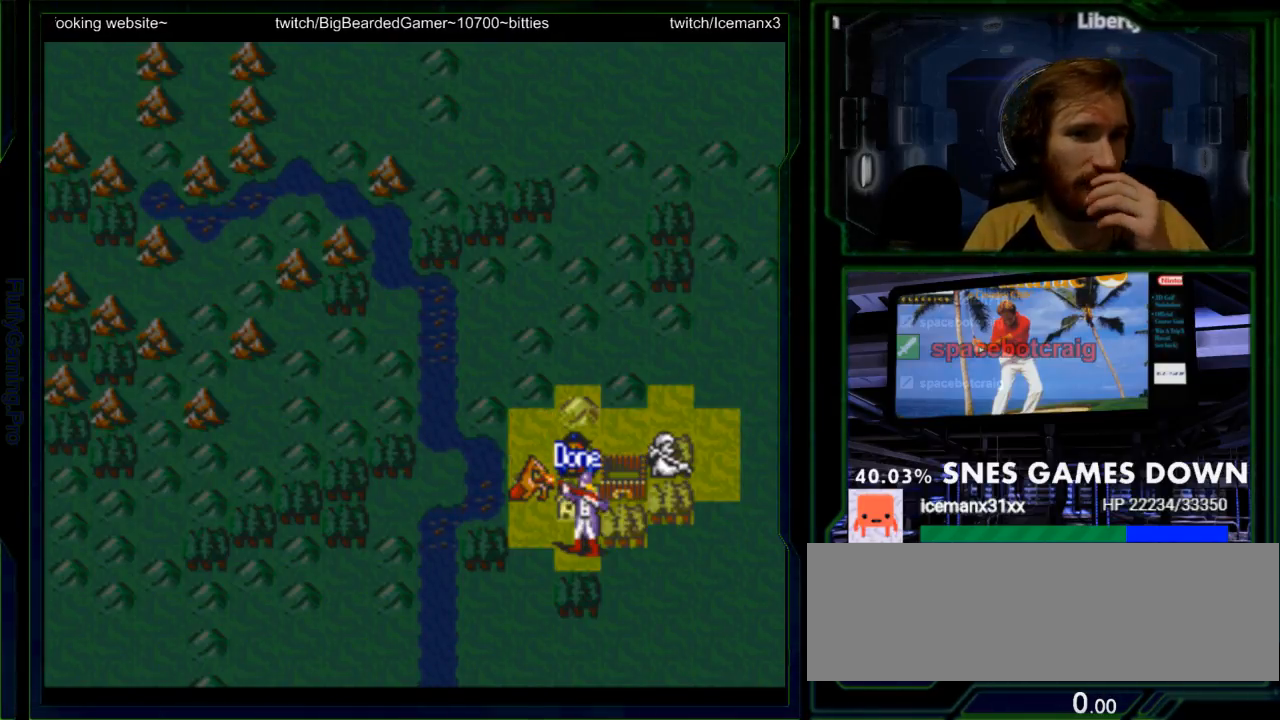
Gameplay with a controller (Nintendo layout); each line is a JSON object with the inputs held at the frame after it (dt_ms = milliseconds from this image to that frame). "events" lists button and stick changes between this image and that frame as [ms after this image, input, new state], when the widget could be followed in between. Not read: L3 R3.
{"dt_ms": 500, "buttons": [], "events": []}
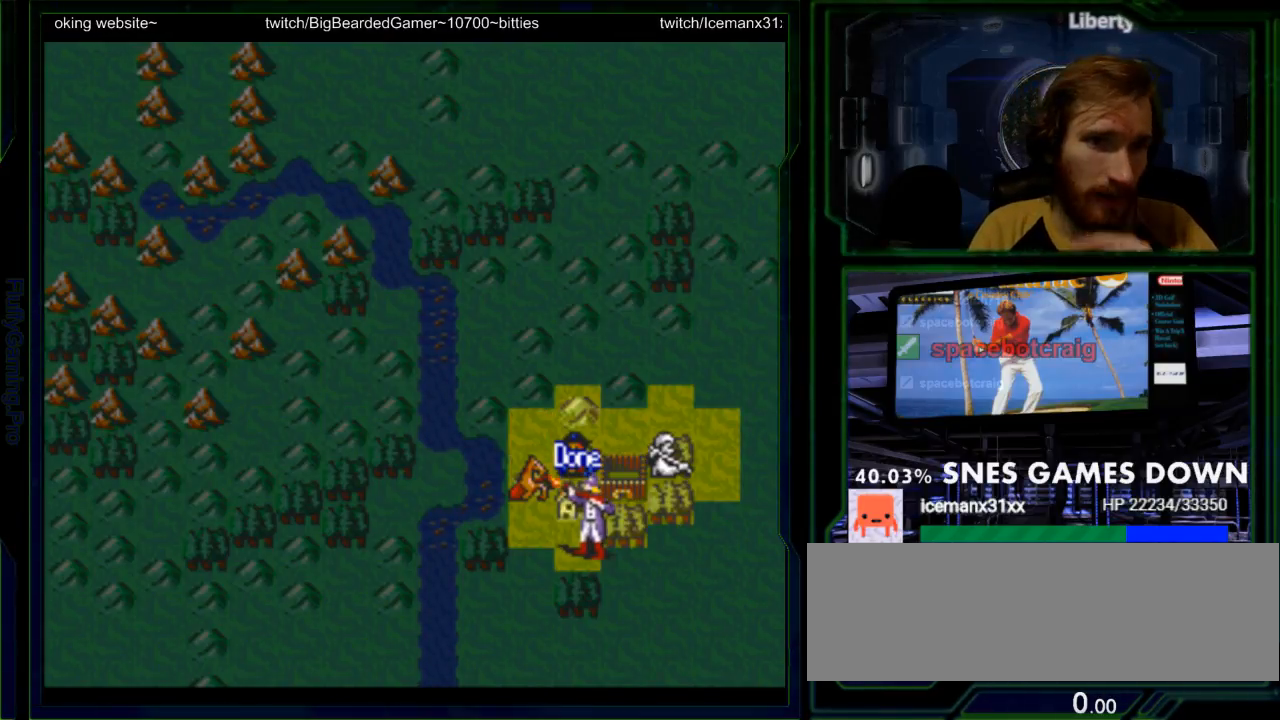
{"dt_ms": 500, "buttons": [], "events": []}
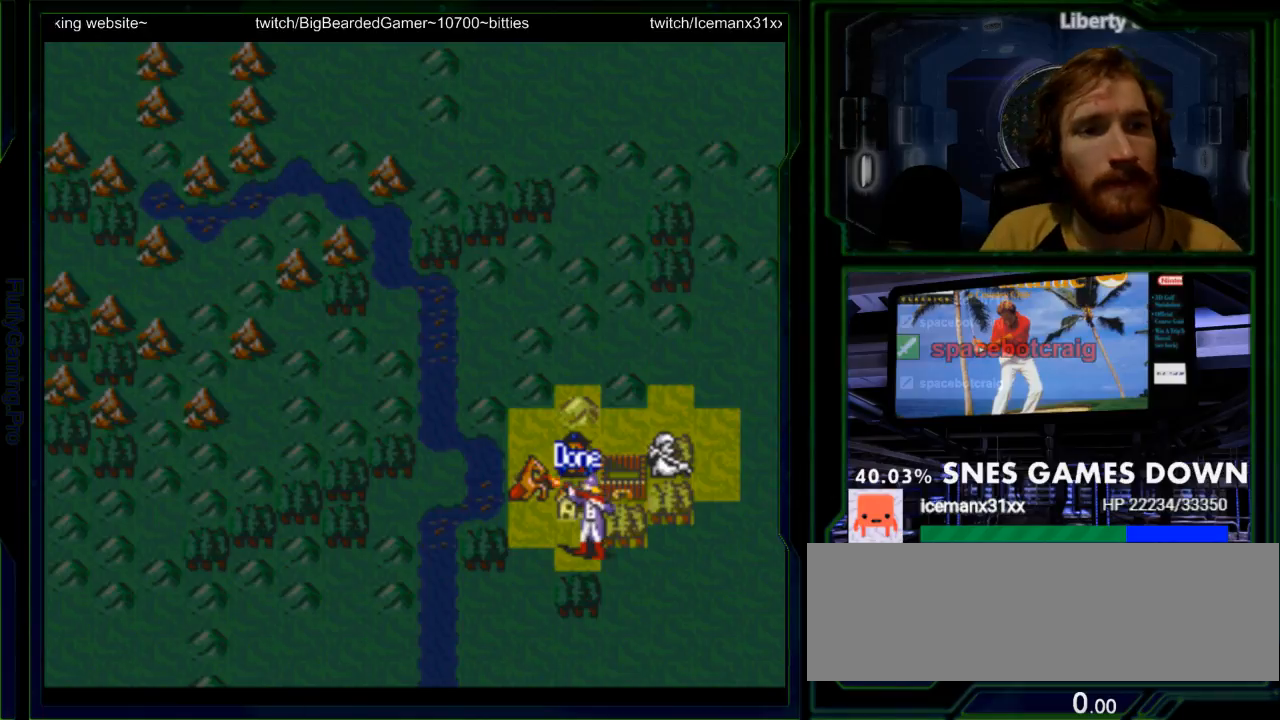
{"dt_ms": 500, "buttons": ["A"], "events": [[217, "A", "down"], [317, "A", "up"], [483, "A", "down"]]}
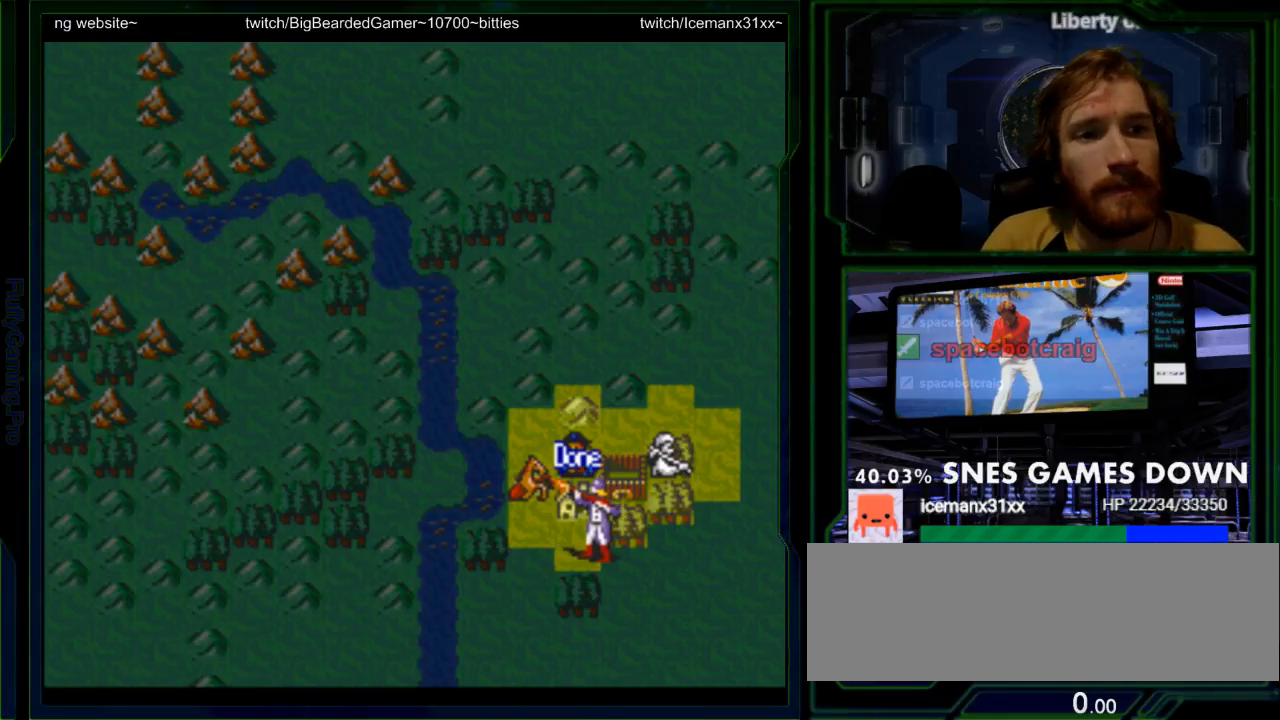
{"dt_ms": 500, "buttons": ["A"], "events": [[83, "A", "up"], [467, "A", "down"]]}
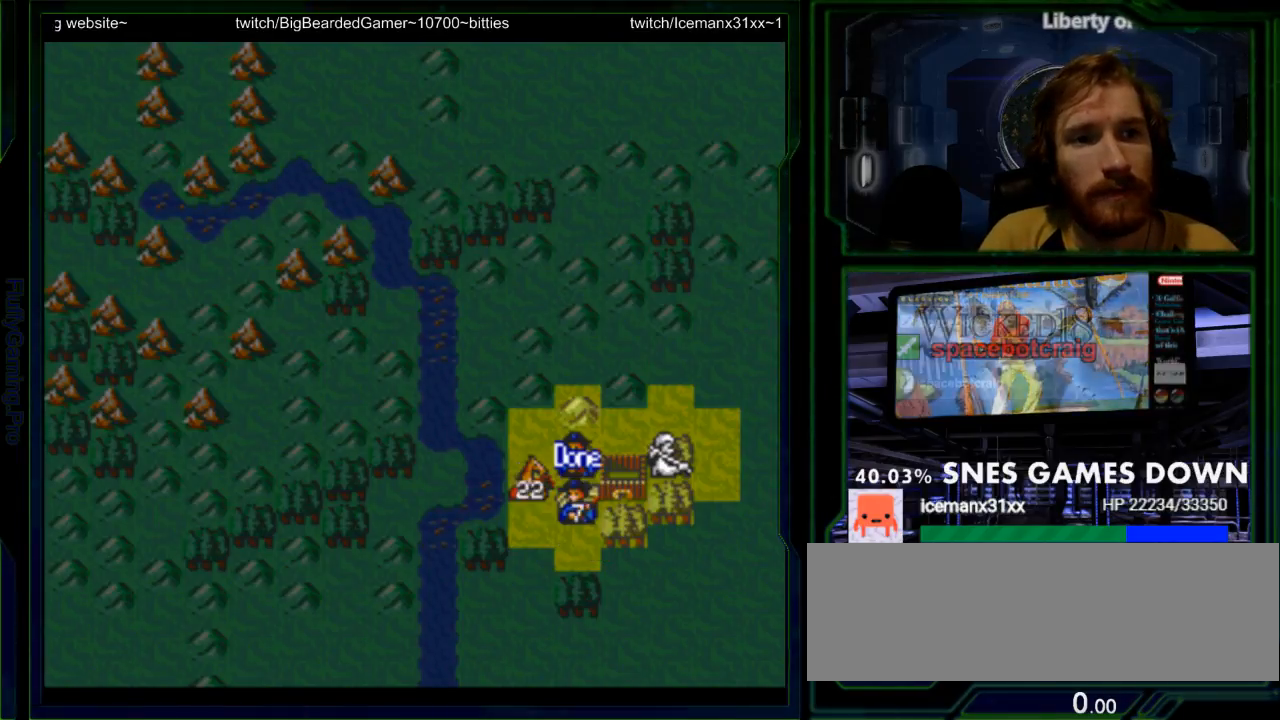
{"dt_ms": 500, "buttons": ["A"], "events": [[100, "A", "up"], [217, "A", "down"], [350, "A", "up"], [417, "A", "down"]]}
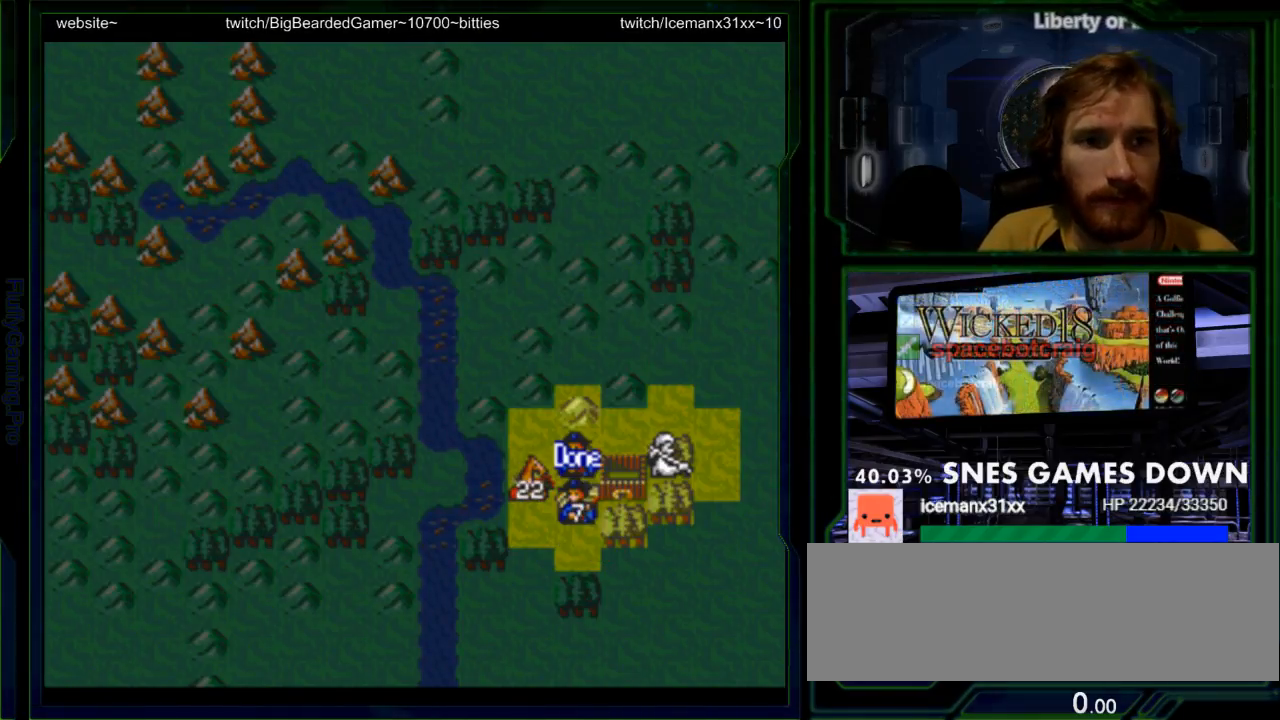
{"dt_ms": 500, "buttons": [], "events": [[100, "A", "up"]]}
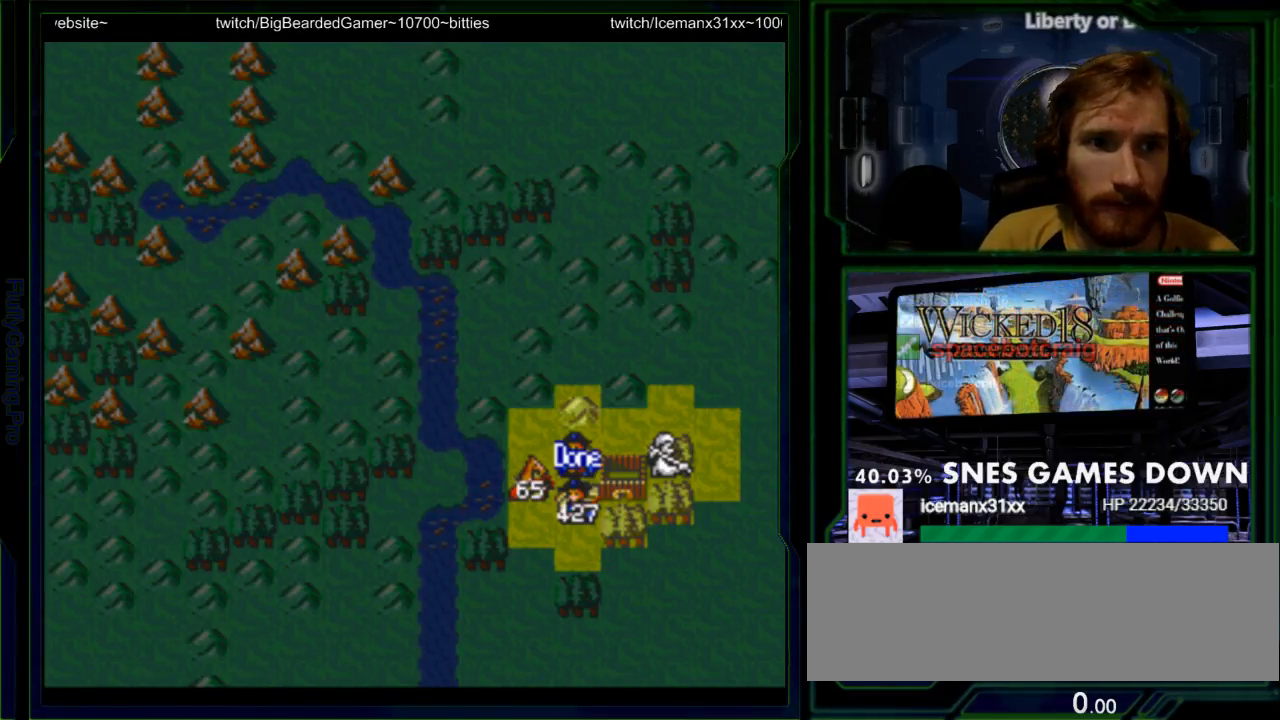
{"dt_ms": 500, "buttons": [], "events": [[117, "A", "down"], [250, "A", "up"]]}
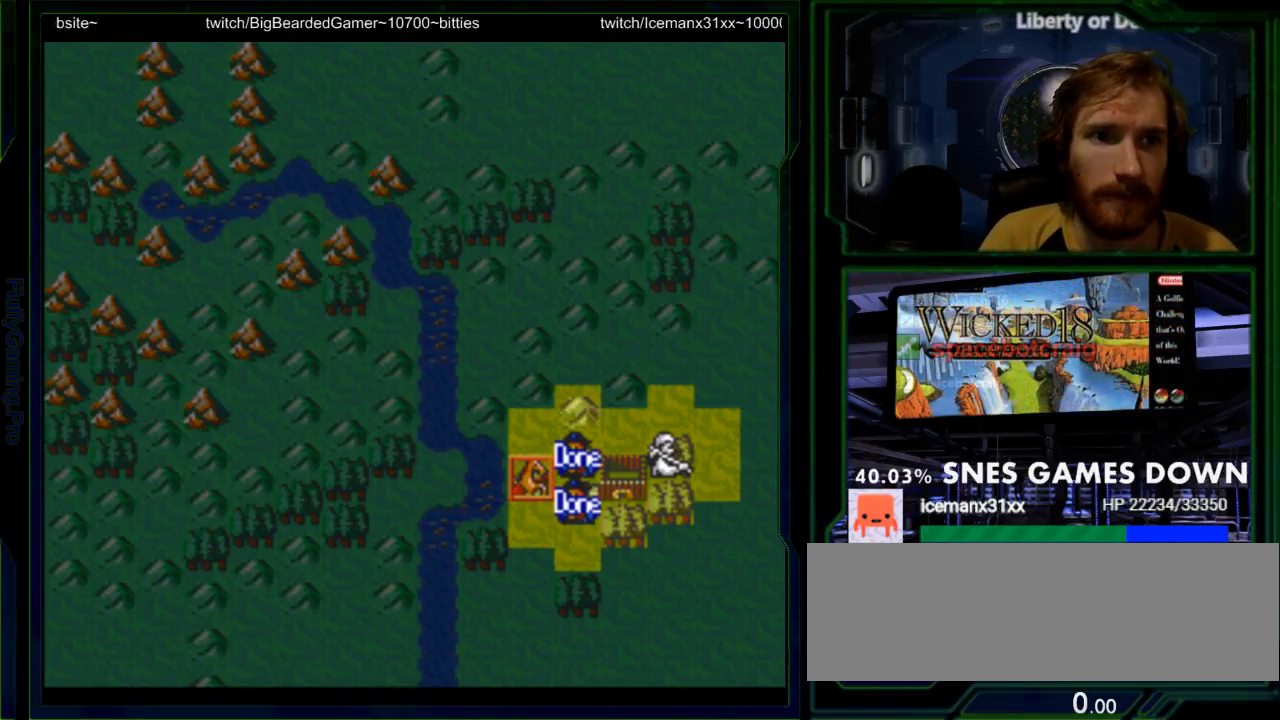
{"dt_ms": 500, "buttons": [], "events": [[133, "DPAD_RIGHT", "down"], [250, "DPAD_RIGHT", "up"]]}
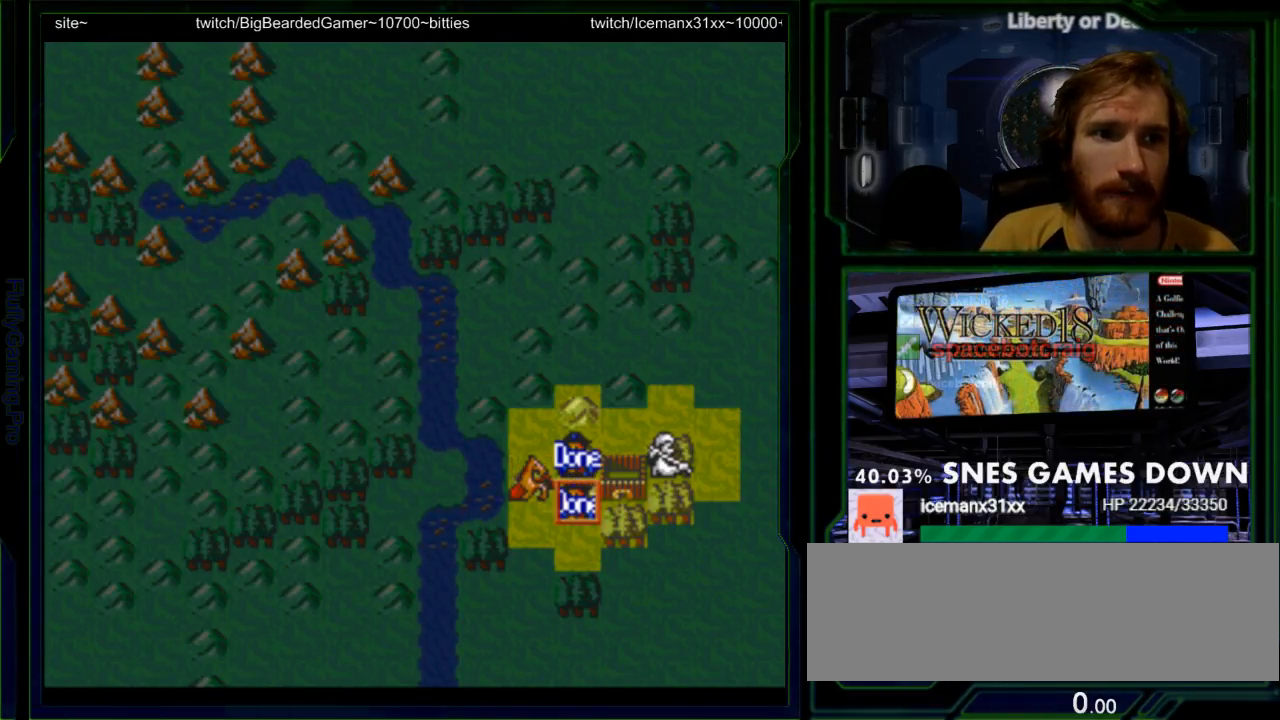
{"dt_ms": 500, "buttons": [], "events": []}
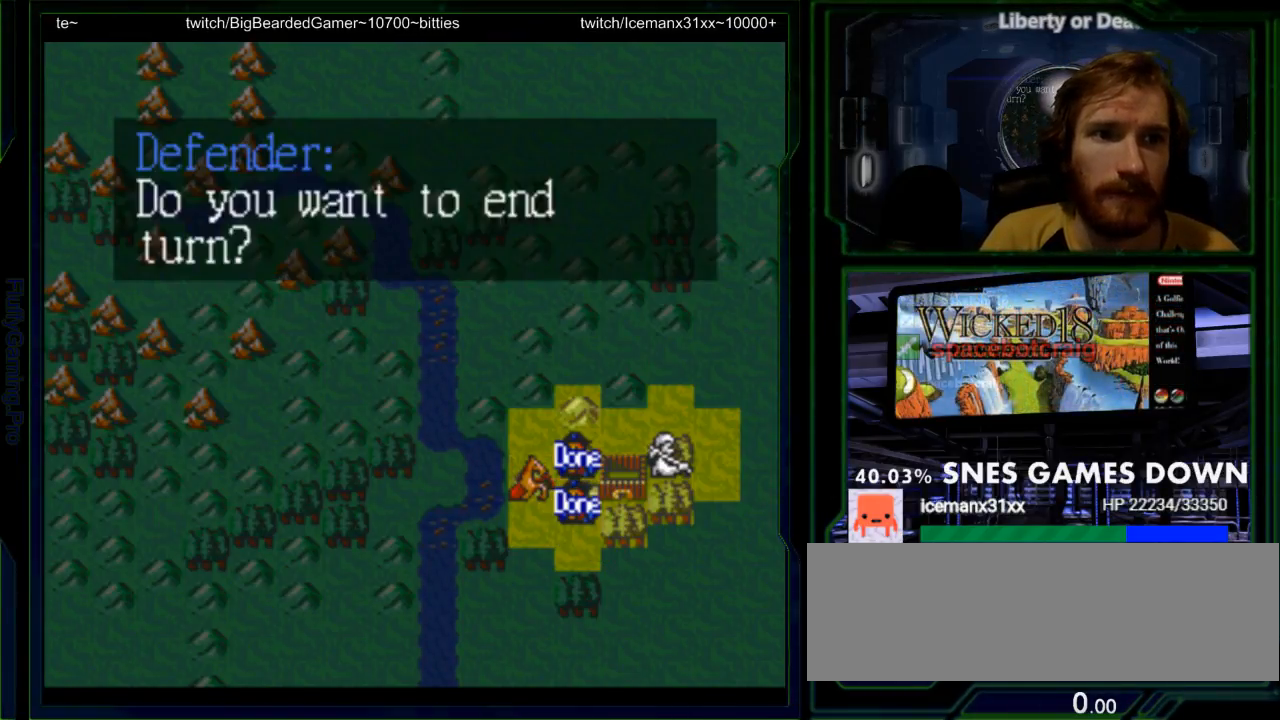
{"dt_ms": 500, "buttons": ["A"], "events": [[117, "A", "down"], [217, "A", "up"], [283, "A", "down"], [383, "A", "up"], [433, "A", "down"]]}
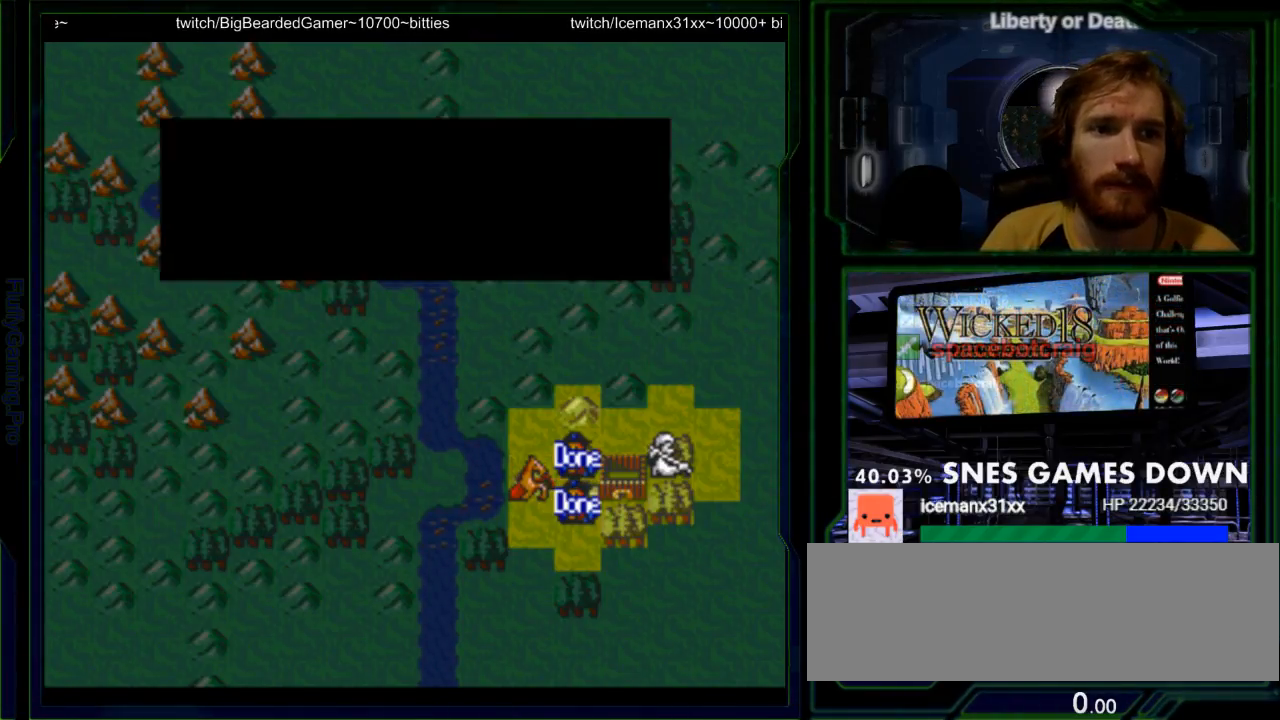
{"dt_ms": 500, "buttons": [], "events": [[33, "A", "up"]]}
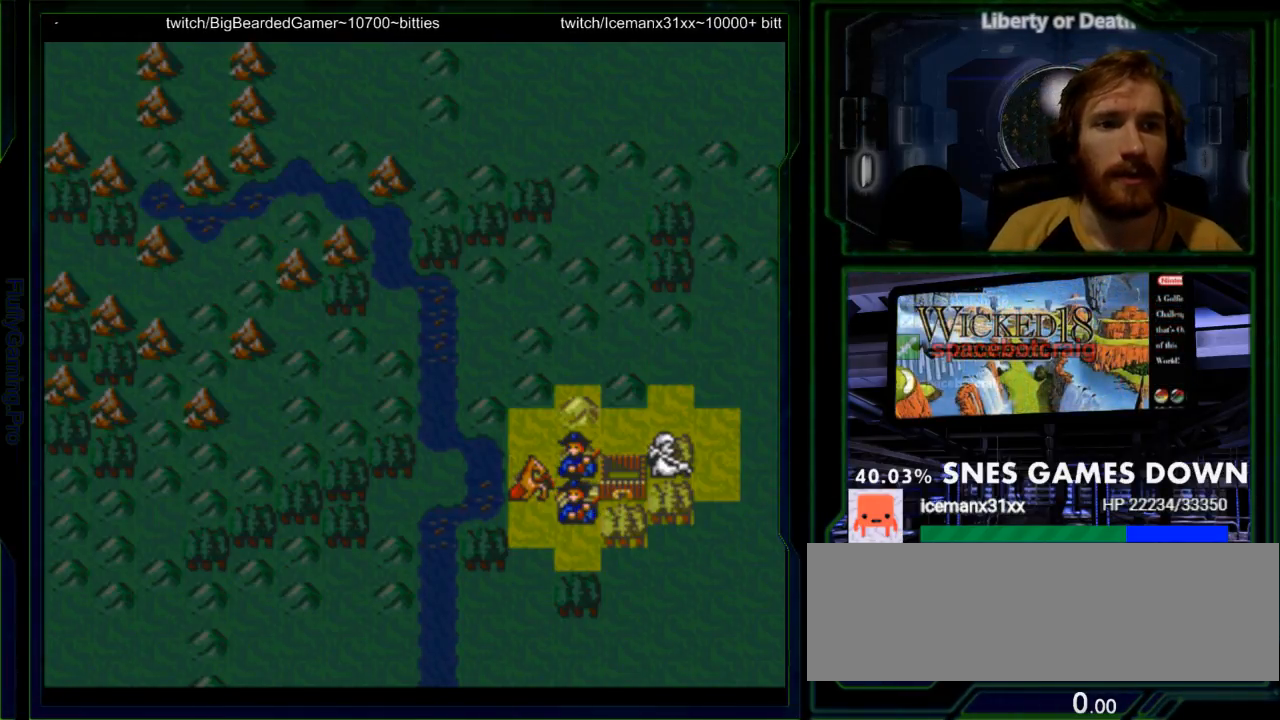
{"dt_ms": 500, "buttons": [], "events": []}
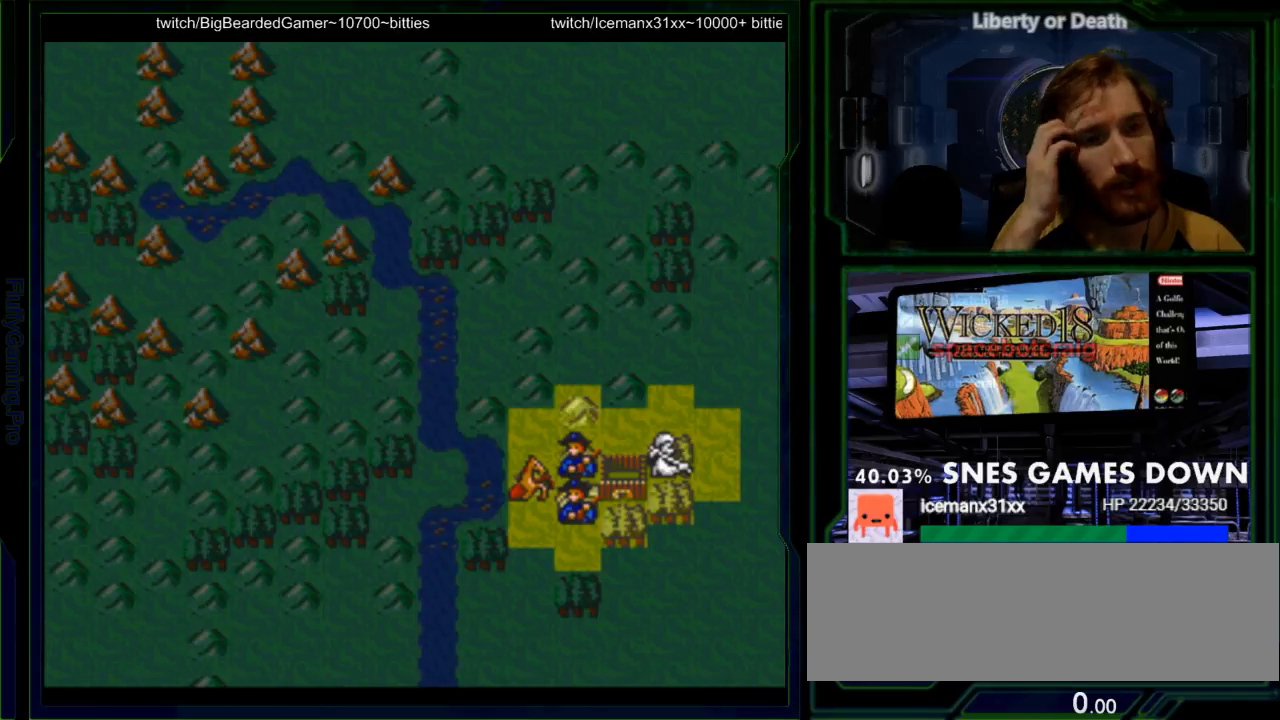
{"dt_ms": 500, "buttons": [], "events": []}
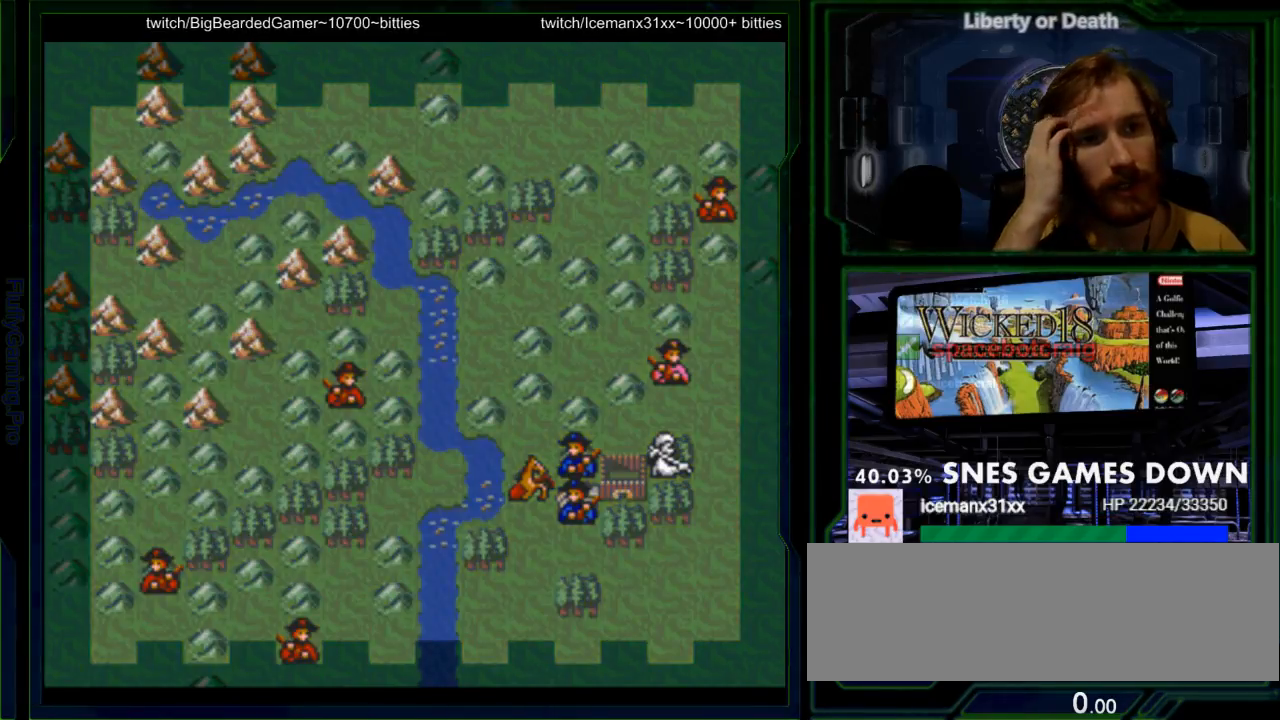
{"dt_ms": 500, "buttons": [], "events": []}
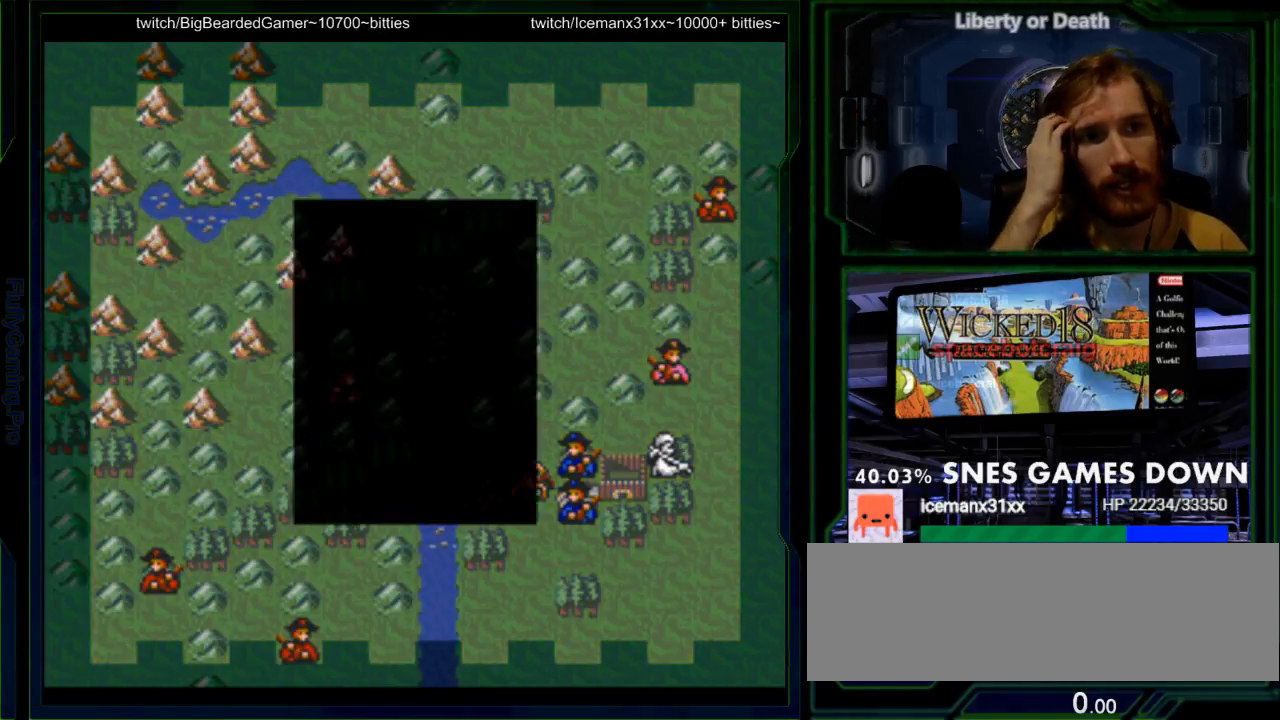
{"dt_ms": 500, "buttons": [], "events": []}
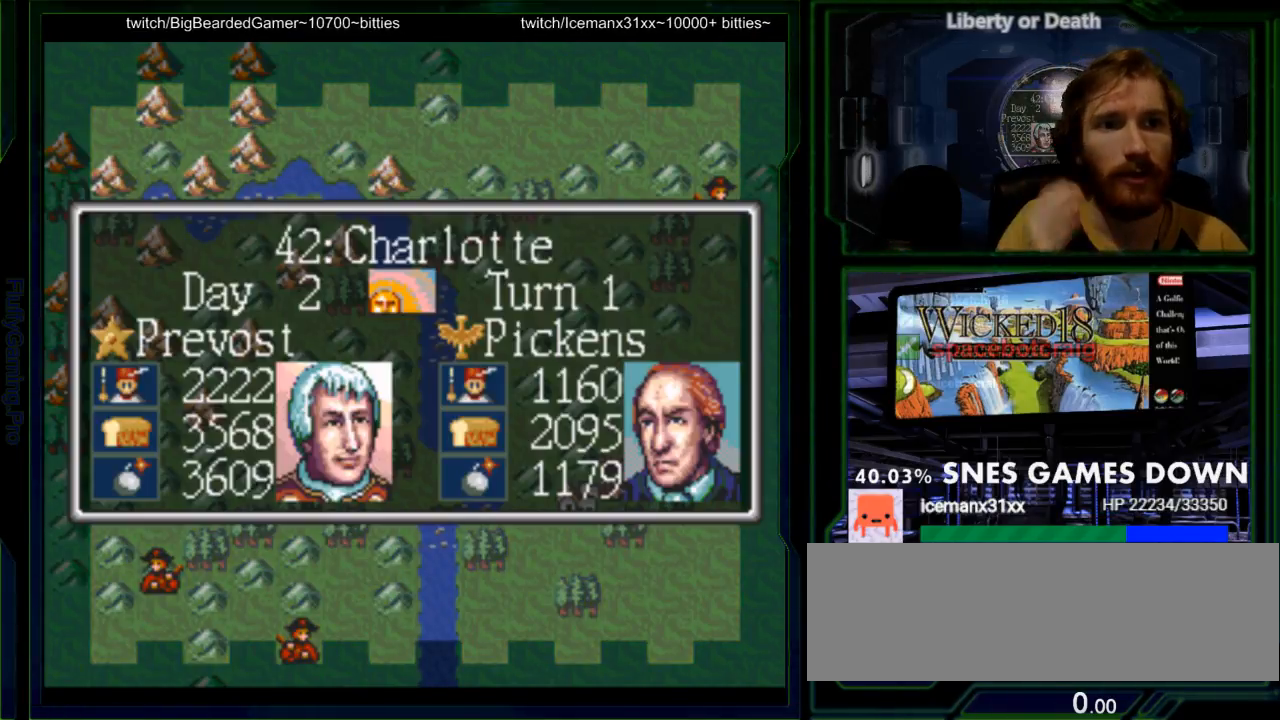
{"dt_ms": 500, "buttons": [], "events": [[167, "A", "down"], [283, "A", "up"]]}
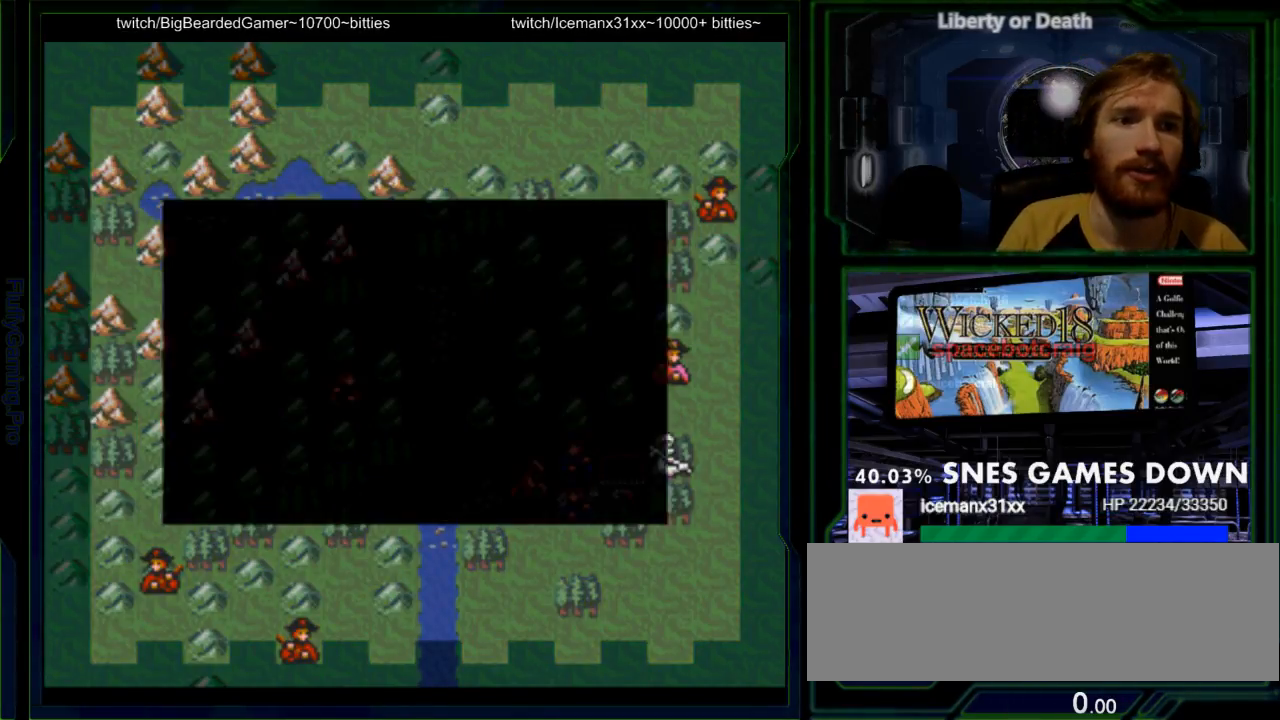
{"dt_ms": 1000, "buttons": []}
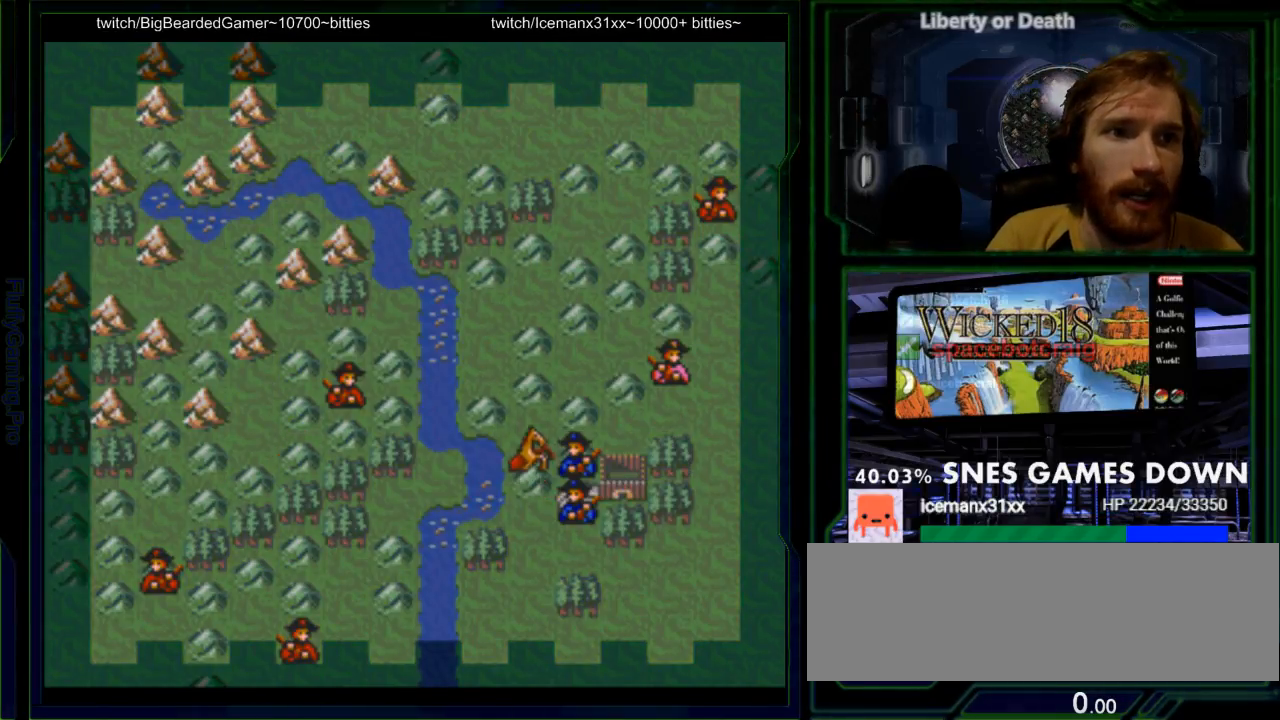
{"dt_ms": 500, "buttons": [], "events": []}
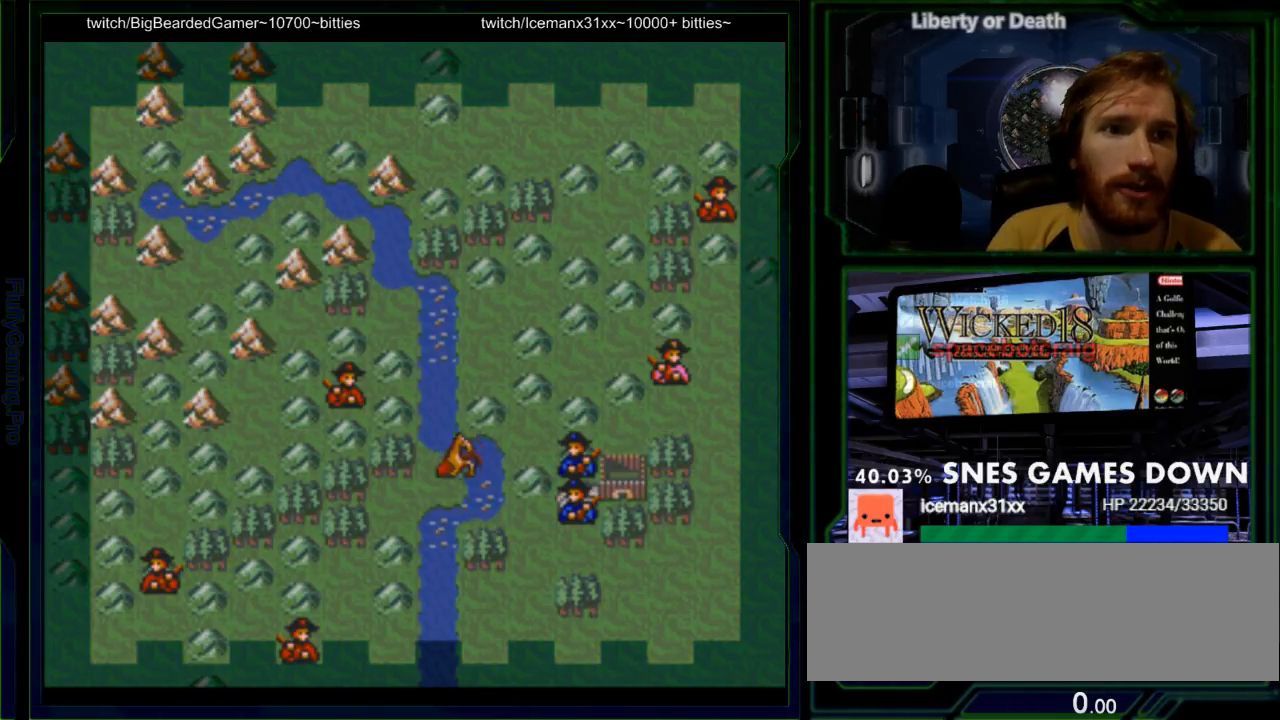
{"dt_ms": 500, "buttons": [], "events": [[83, "A", "down"], [217, "A", "up"], [317, "A", "down"], [433, "A", "up"]]}
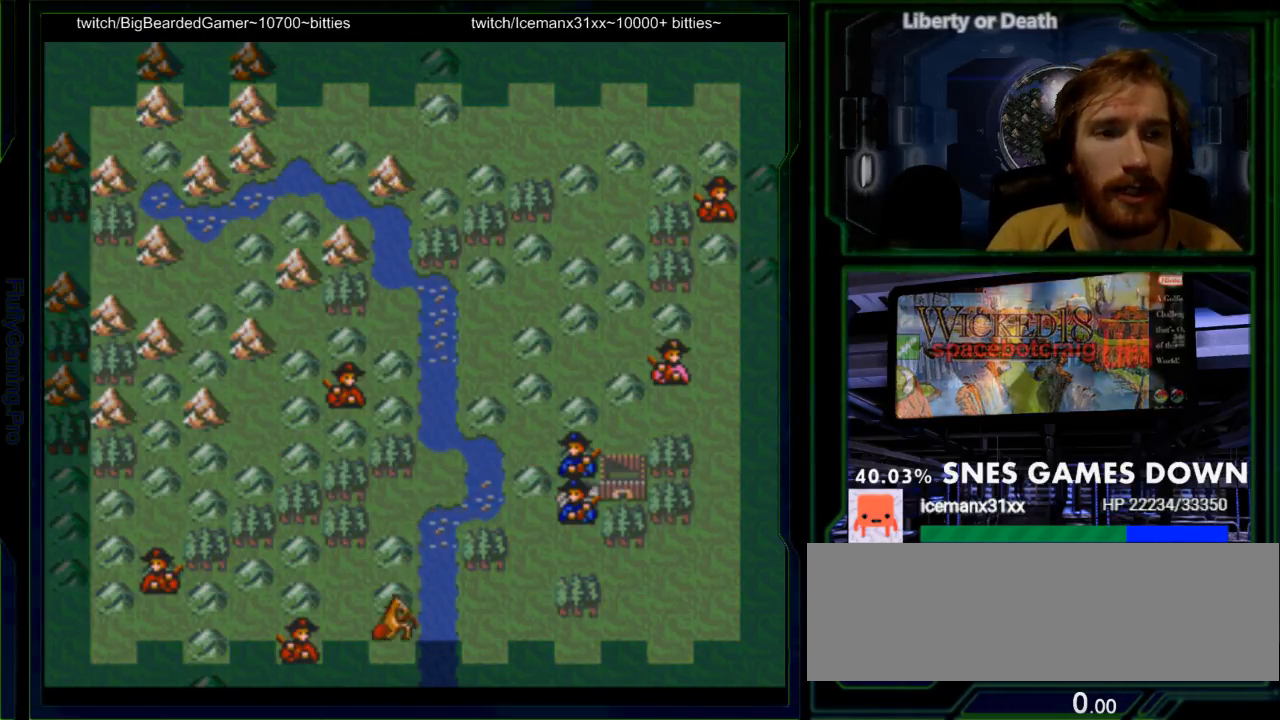
{"dt_ms": 500, "buttons": ["A"], "events": [[367, "A", "down"]]}
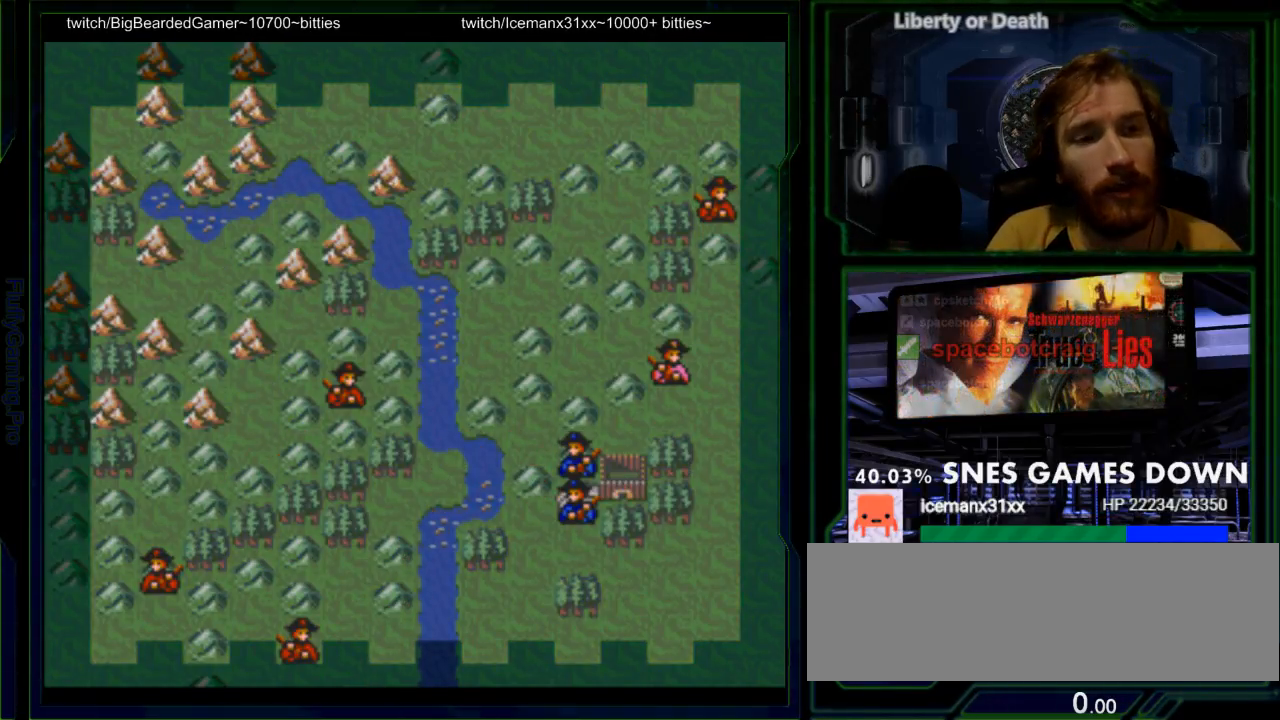
{"dt_ms": 500, "buttons": [], "events": [[50, "A", "up"]]}
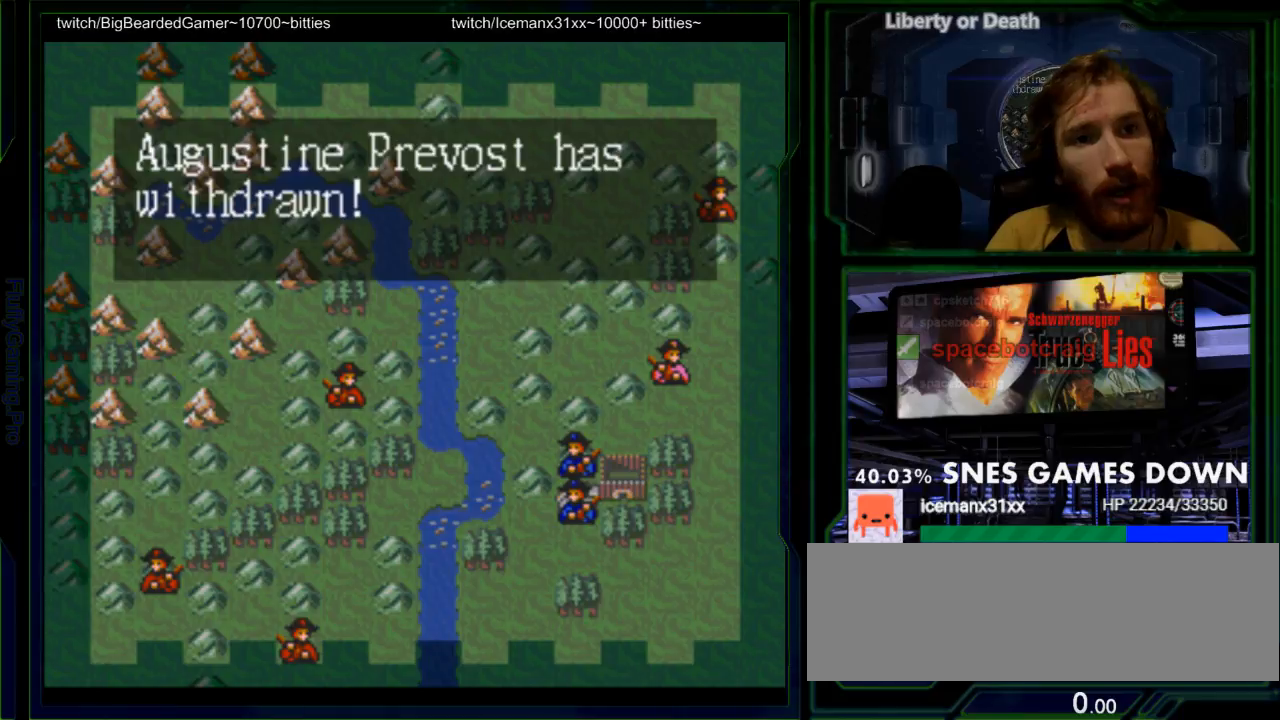
{"dt_ms": 500, "buttons": [], "events": [[133, "A", "down"], [267, "A", "up"]]}
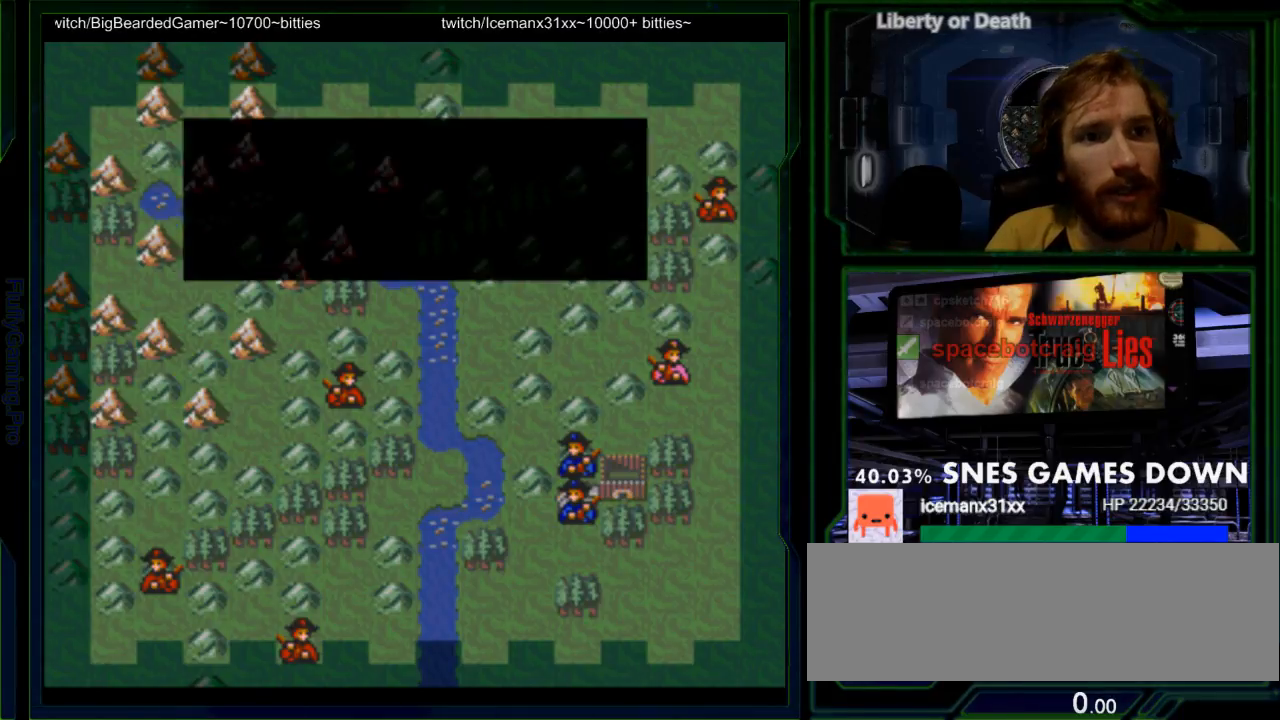
{"dt_ms": 500, "buttons": [], "events": [[150, "DPAD_RIGHT", "down"], [233, "DPAD_RIGHT", "up"]]}
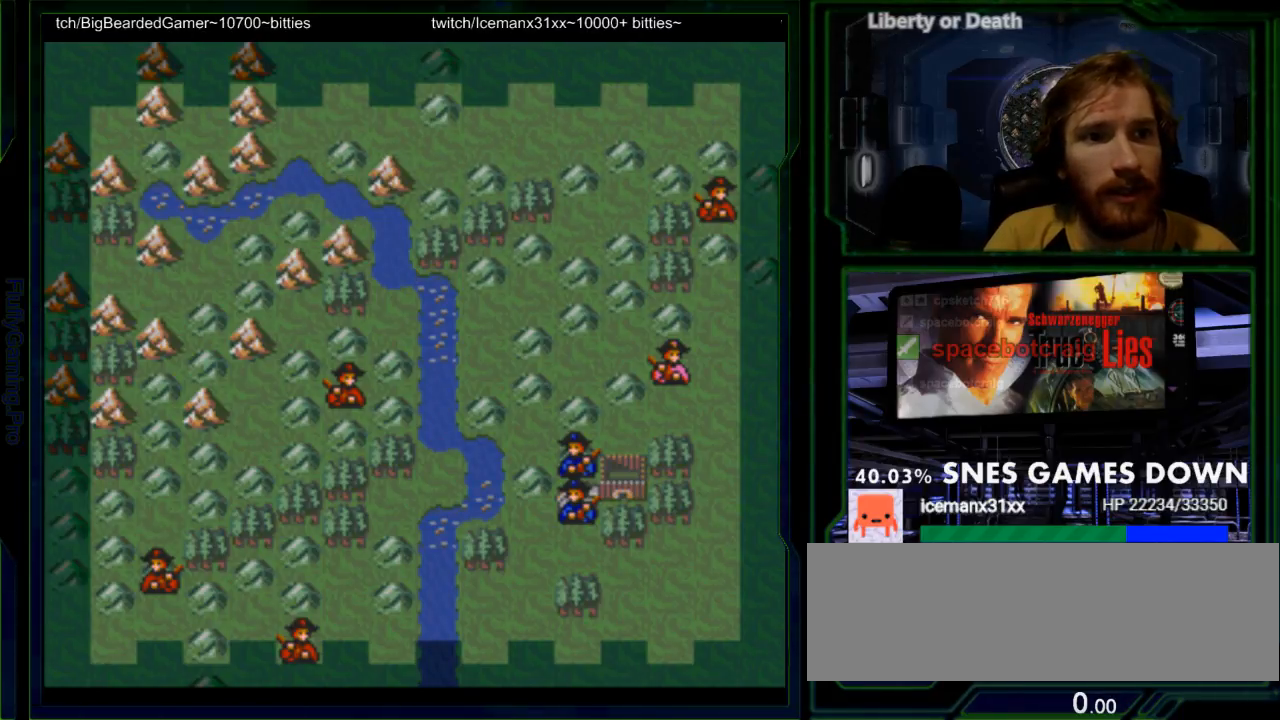
{"dt_ms": 500, "buttons": [], "events": [[67, "DPAD_RIGHT", "down"], [183, "DPAD_RIGHT", "up"], [383, "DPAD_RIGHT", "down"], [483, "DPAD_RIGHT", "up"]]}
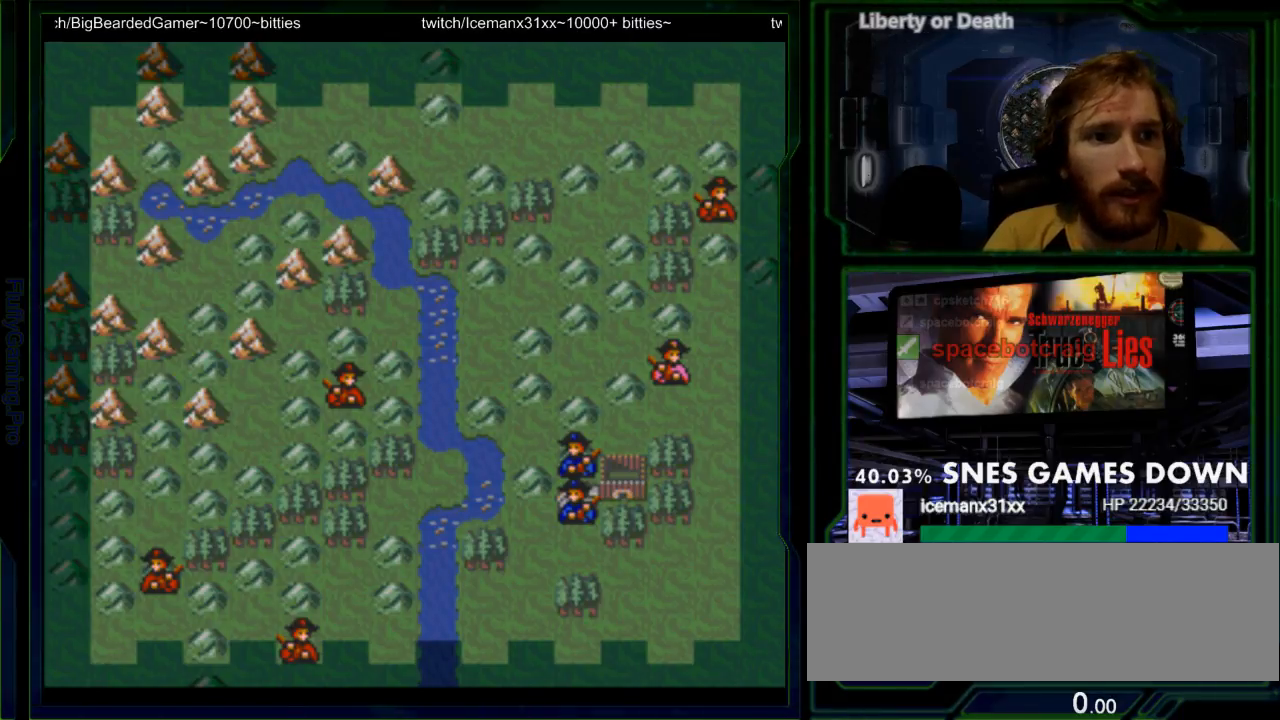
{"dt_ms": 500, "buttons": [], "events": [[267, "DPAD_RIGHT", "down"], [433, "DPAD_RIGHT", "up"]]}
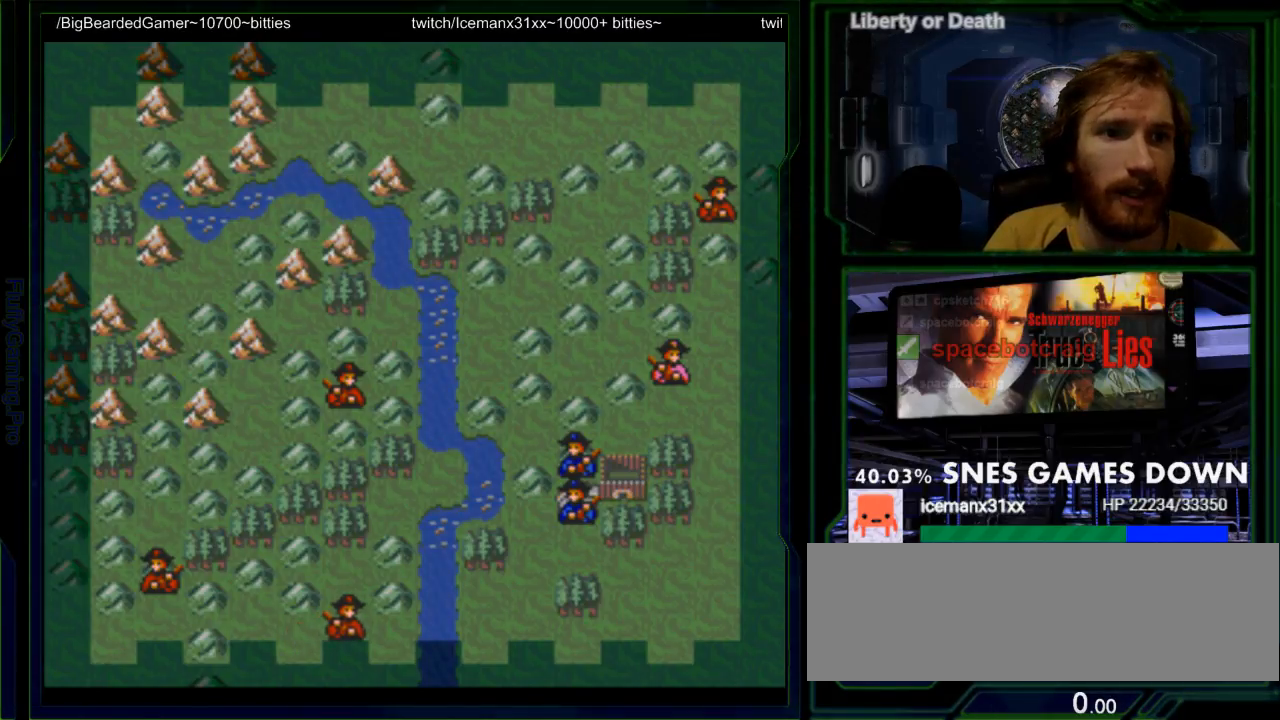
{"dt_ms": 500, "buttons": [], "events": [[317, "A", "down"], [417, "A", "up"]]}
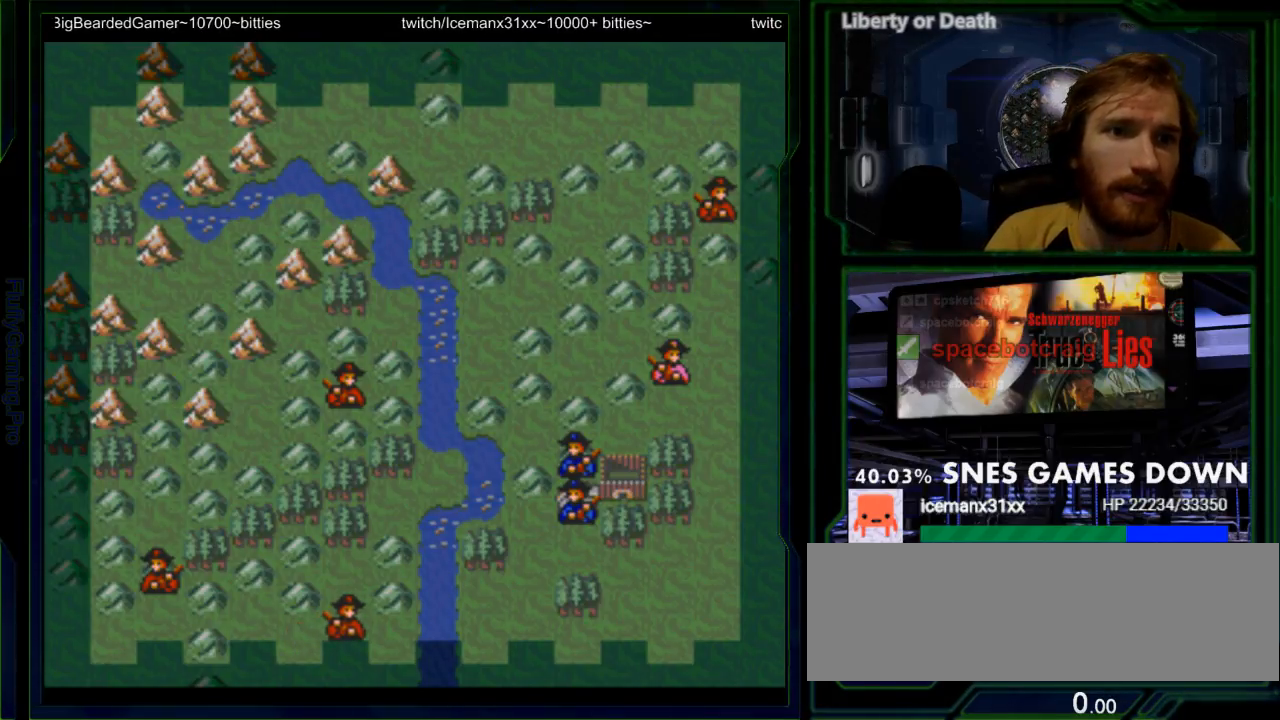
{"dt_ms": 500, "buttons": [], "events": []}
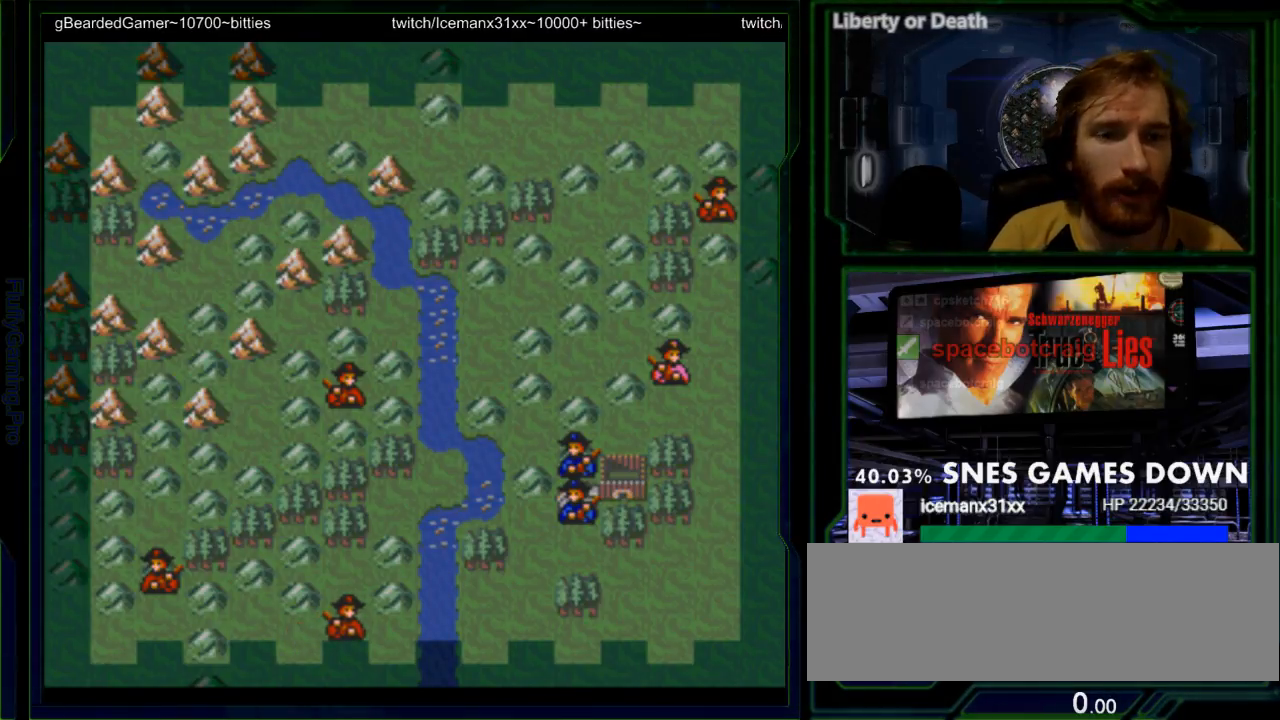
{"dt_ms": 500, "buttons": [], "events": []}
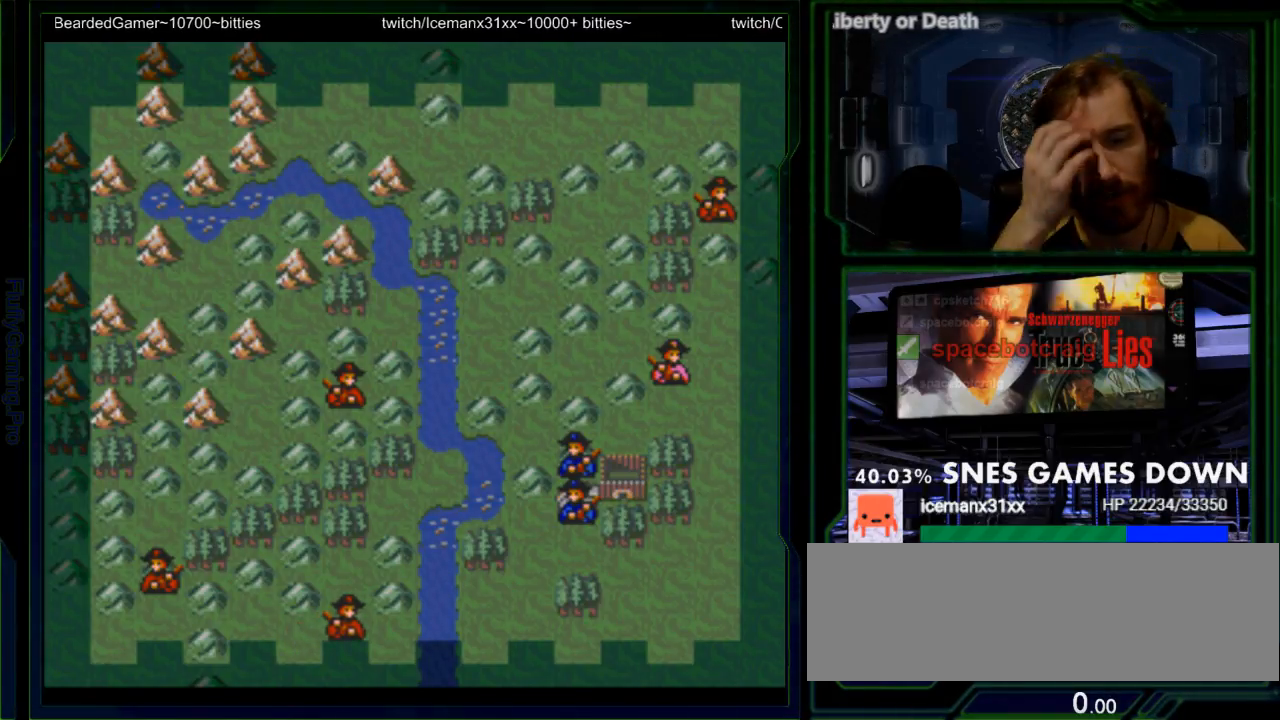
{"dt_ms": 500, "buttons": [], "events": []}